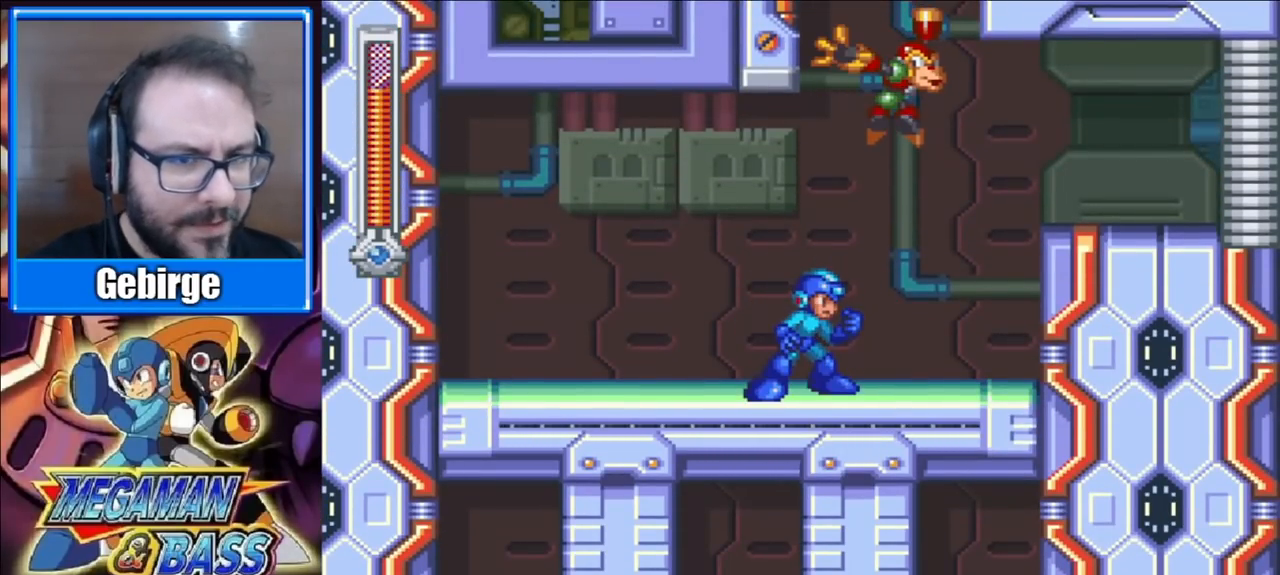
Gameplay with a controller (Xbox layout); each line is a JSON object with the inputs held at the frame after it. "events" lists button and stick changes between this image and that frame as [ms after this image, input, new state], when the widget could be followed in between. Not read: L1 L2 R1 R2 left_stick.
{"buttons": ["DPAD_LEFT"], "right_stick": "center", "events": [[233, "DPAD_LEFT", "down"]]}
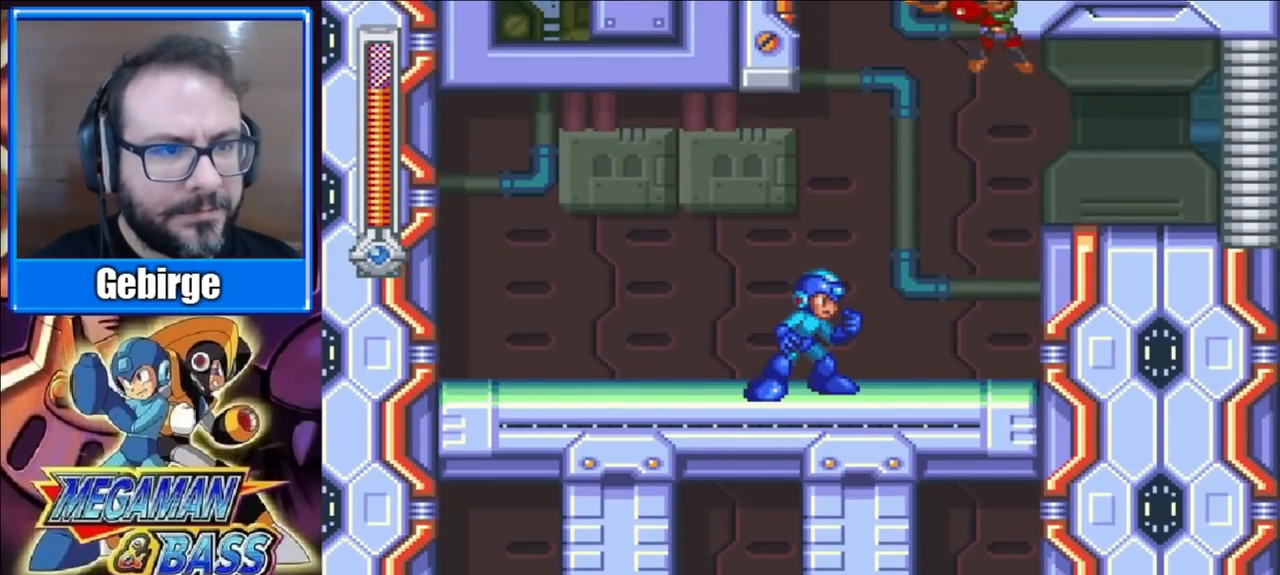
{"buttons": ["DPAD_LEFT"], "right_stick": "center", "events": []}
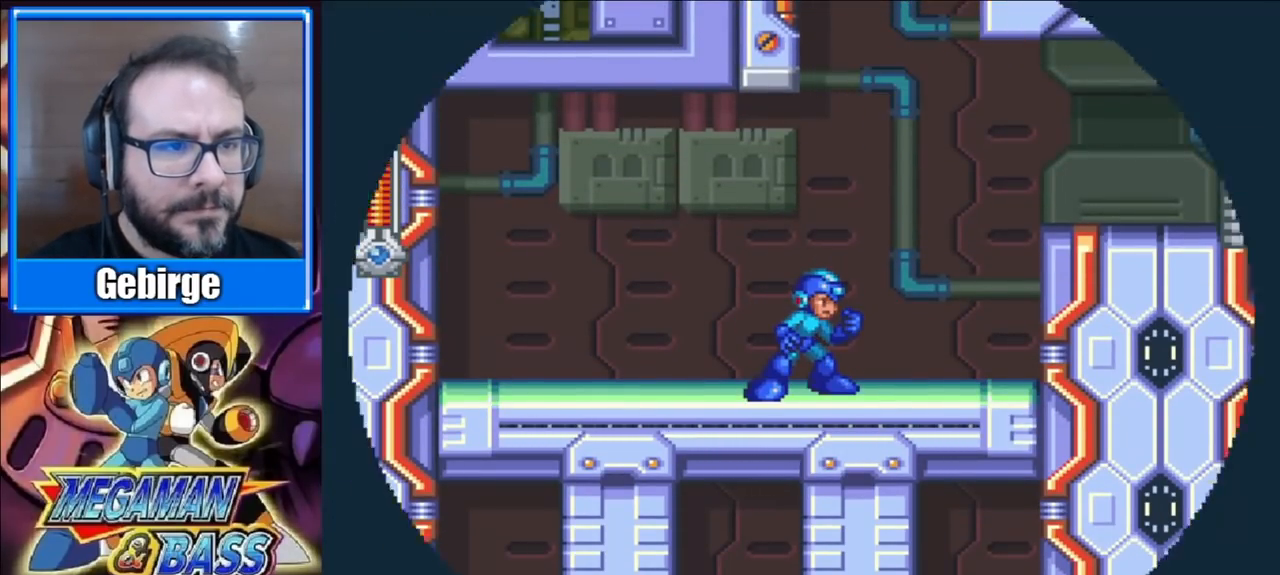
{"buttons": ["DPAD_LEFT"], "right_stick": "center", "events": []}
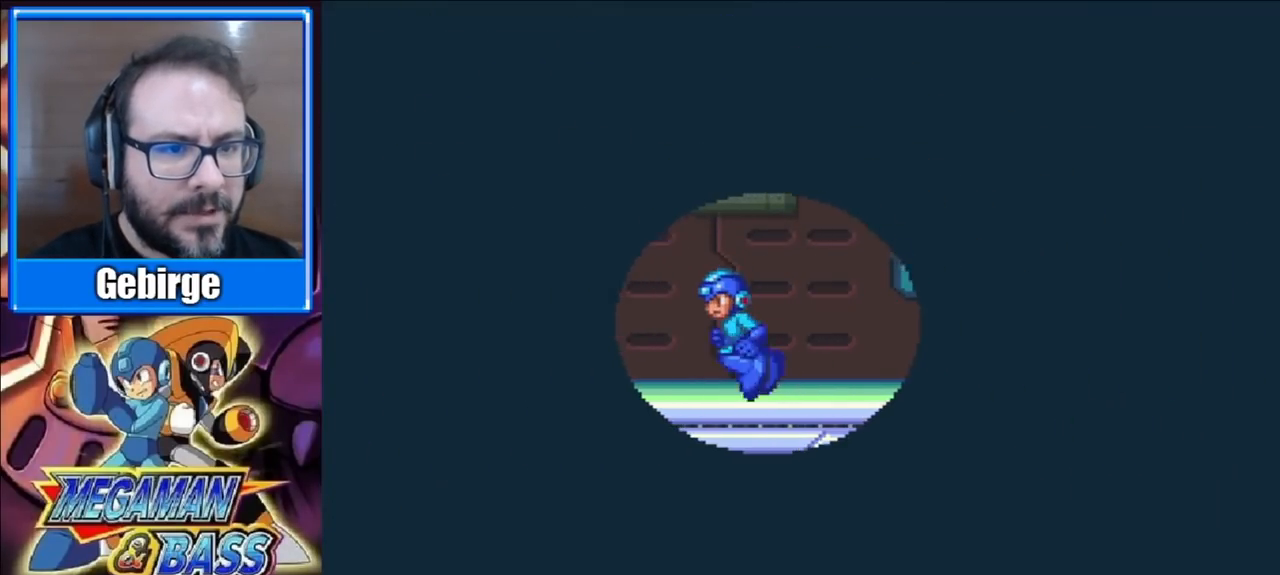
{"buttons": [], "right_stick": "center", "events": [[200, "START", "down"], [217, "DPAD_LEFT", "up"], [383, "START", "up"]]}
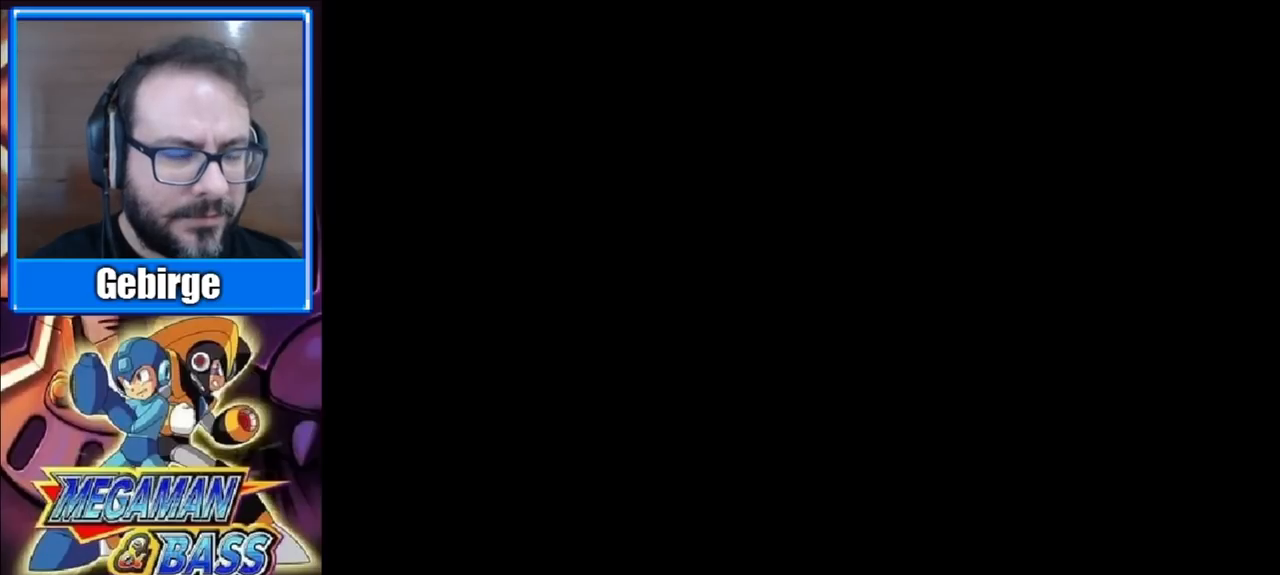
{"buttons": [], "right_stick": "center", "events": []}
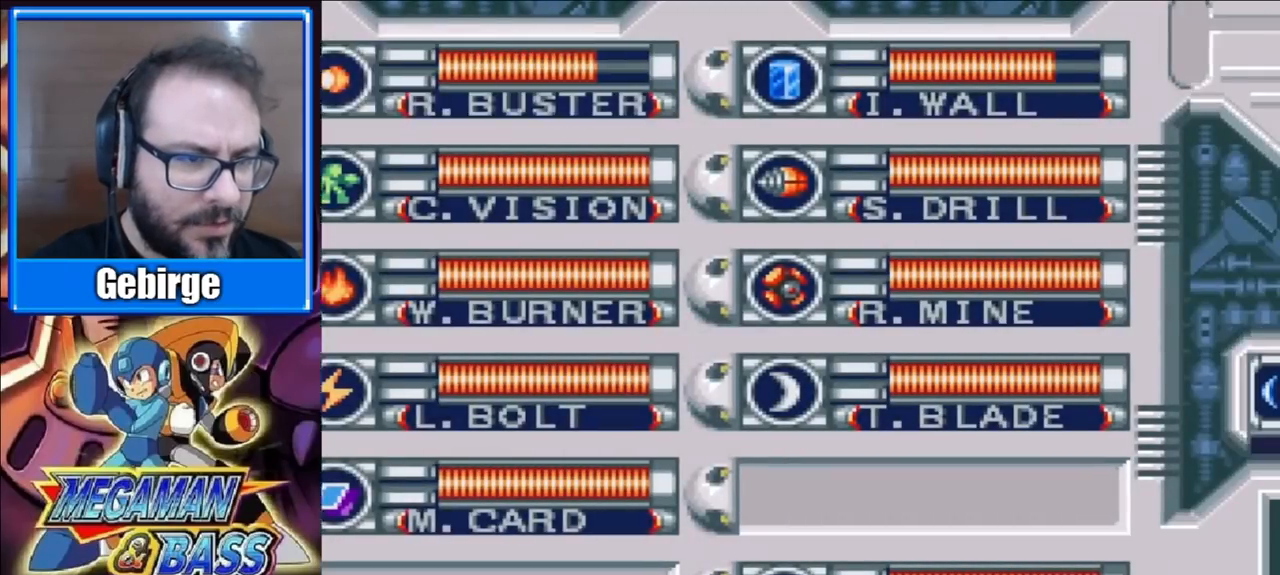
{"buttons": ["DPAD_DOWN"], "right_stick": "center", "events": [[500, "DPAD_DOWN", "down"]]}
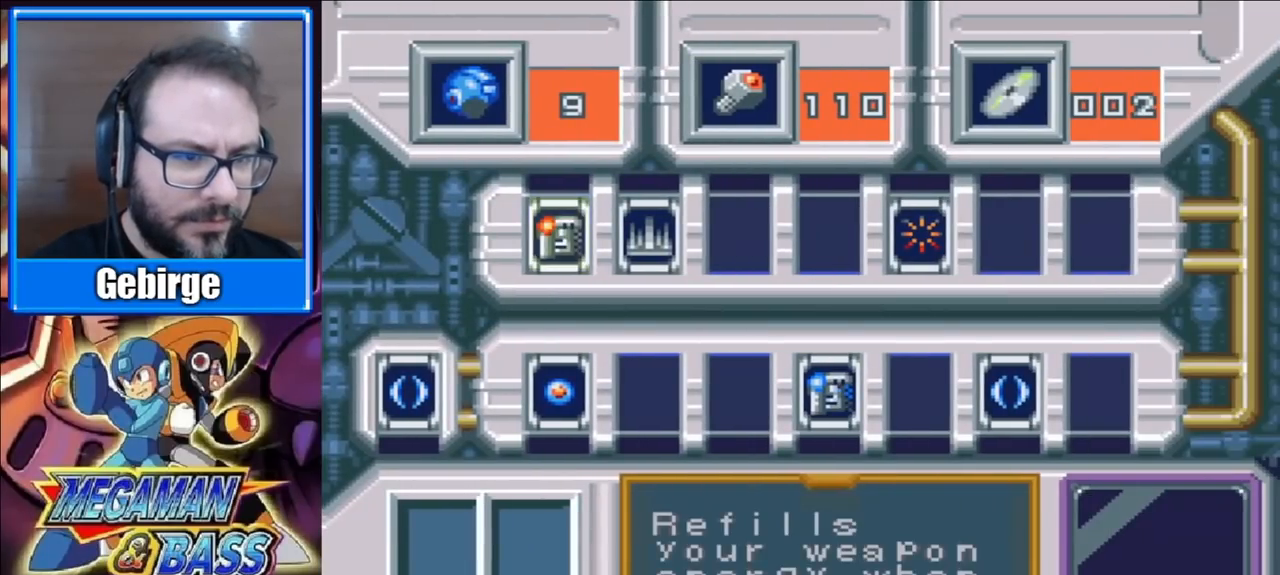
{"buttons": [], "right_stick": "center", "events": [[117, "DPAD_DOWN", "up"]]}
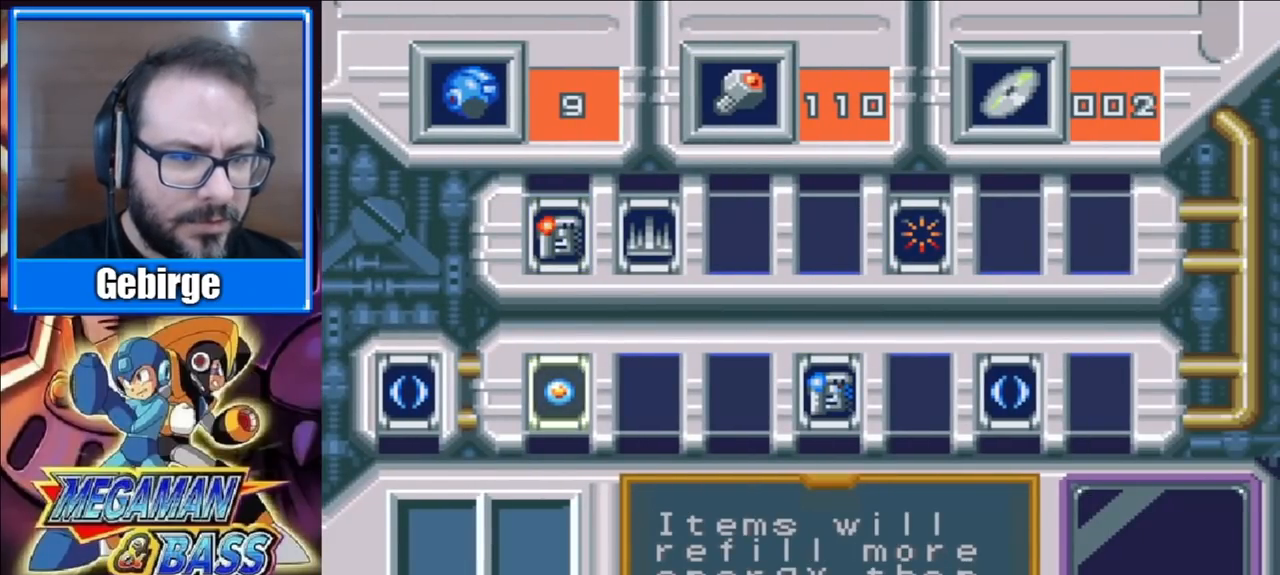
{"buttons": [], "right_stick": "center", "events": [[150, "DPAD_RIGHT", "down"], [267, "DPAD_RIGHT", "up"], [350, "DPAD_RIGHT", "down"], [467, "DPAD_RIGHT", "up"]]}
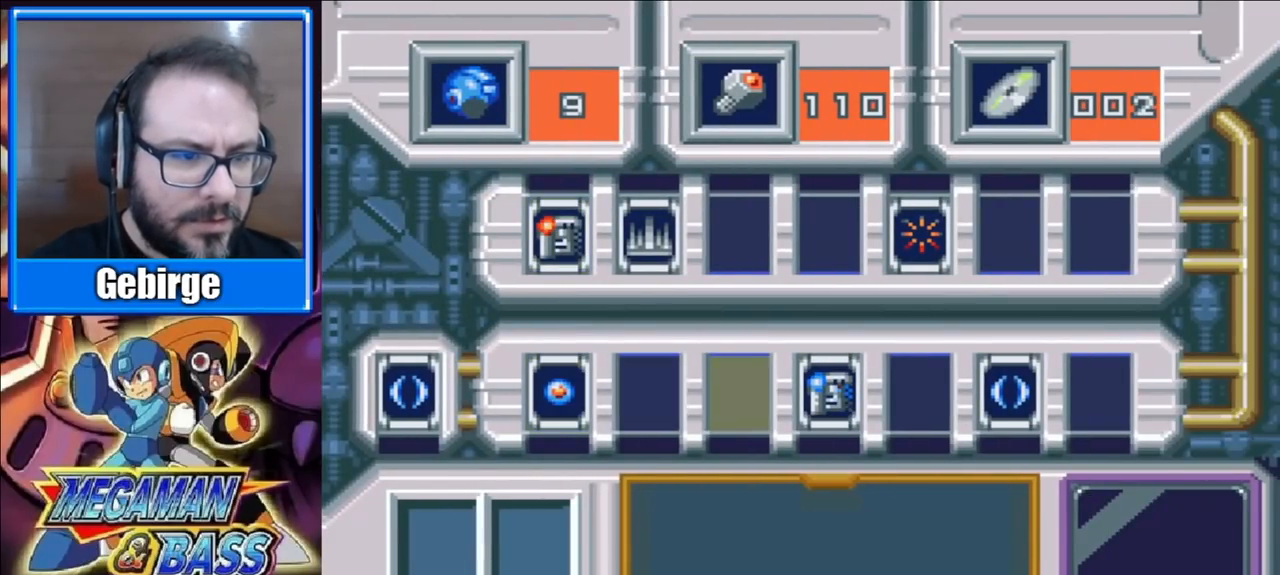
{"buttons": [], "right_stick": "center", "events": [[67, "DPAD_RIGHT", "down"], [183, "DPAD_RIGHT", "up"], [283, "X", "down"], [450, "X", "up"]]}
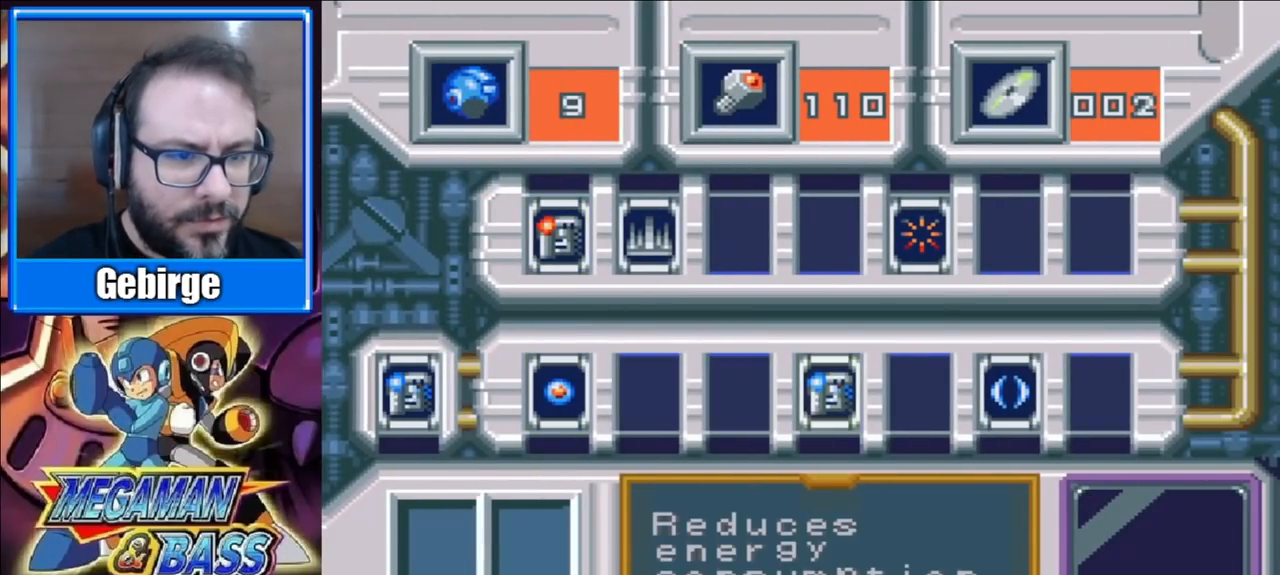
{"buttons": [], "right_stick": "center", "events": []}
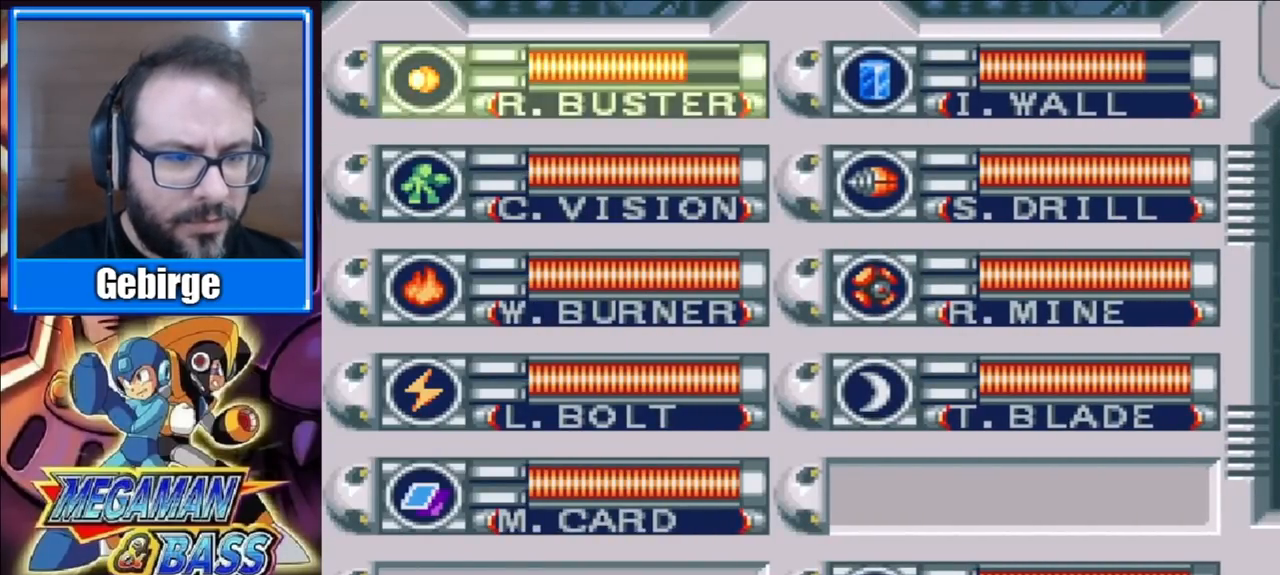
{"buttons": ["DPAD_RIGHT"], "right_stick": "center", "events": [[183, "DPAD_UP", "down"], [300, "DPAD_UP", "up"], [417, "DPAD_RIGHT", "down"]]}
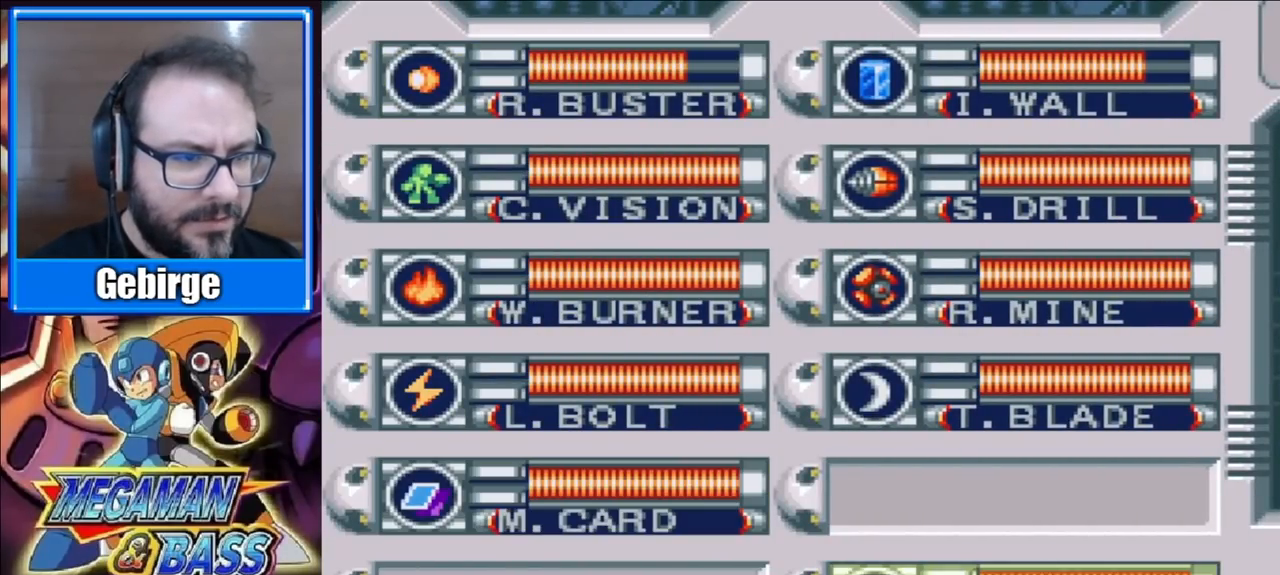
{"buttons": ["DPAD_UP"], "right_stick": "center", "events": [[33, "DPAD_RIGHT", "up"], [200, "DPAD_DOWN", "down"], [300, "DPAD_DOWN", "up"], [483, "DPAD_UP", "down"]]}
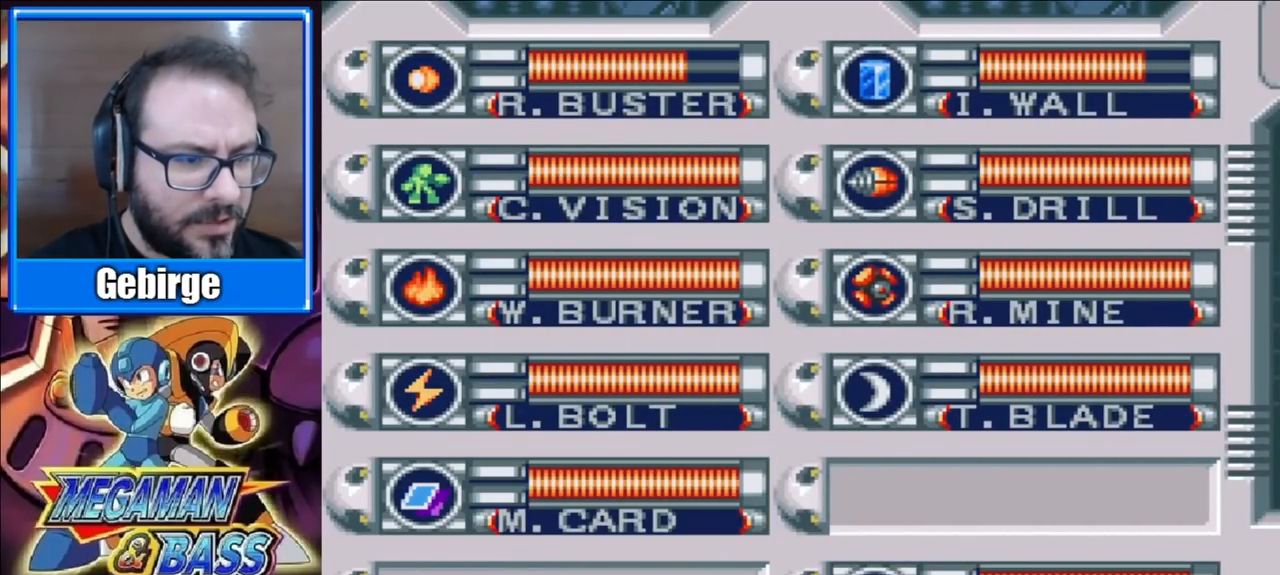
{"buttons": [], "right_stick": "center", "events": [[100, "DPAD_UP", "up"], [250, "START", "down"], [450, "START", "up"]]}
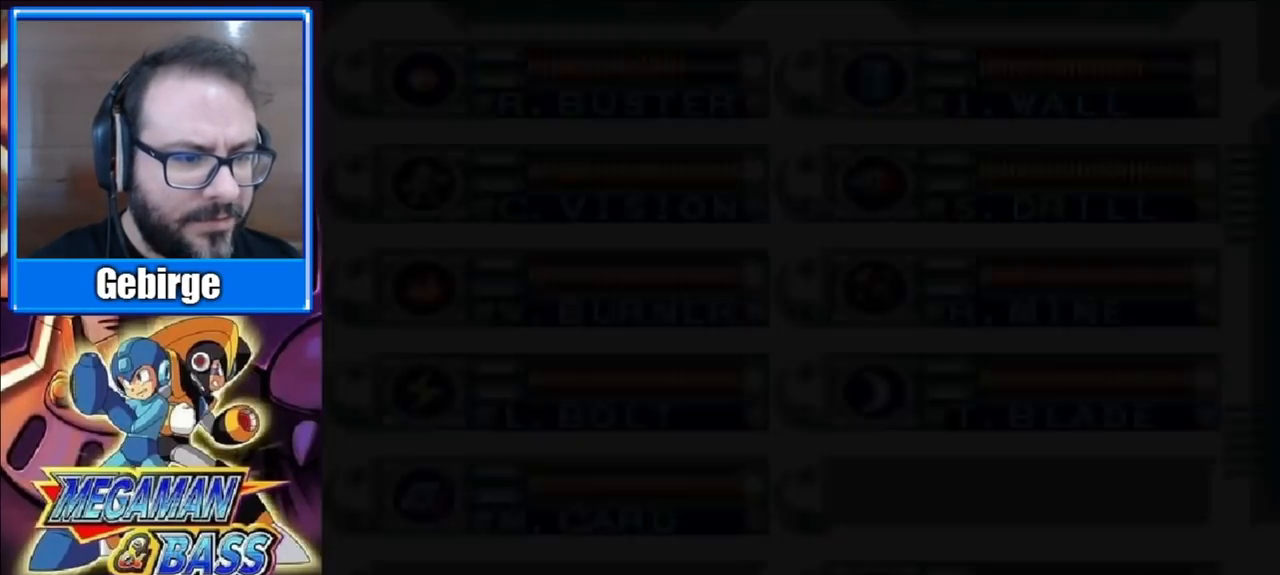
{"buttons": ["DPAD_RIGHT"], "right_stick": "center", "events": [[283, "DPAD_RIGHT", "down"]]}
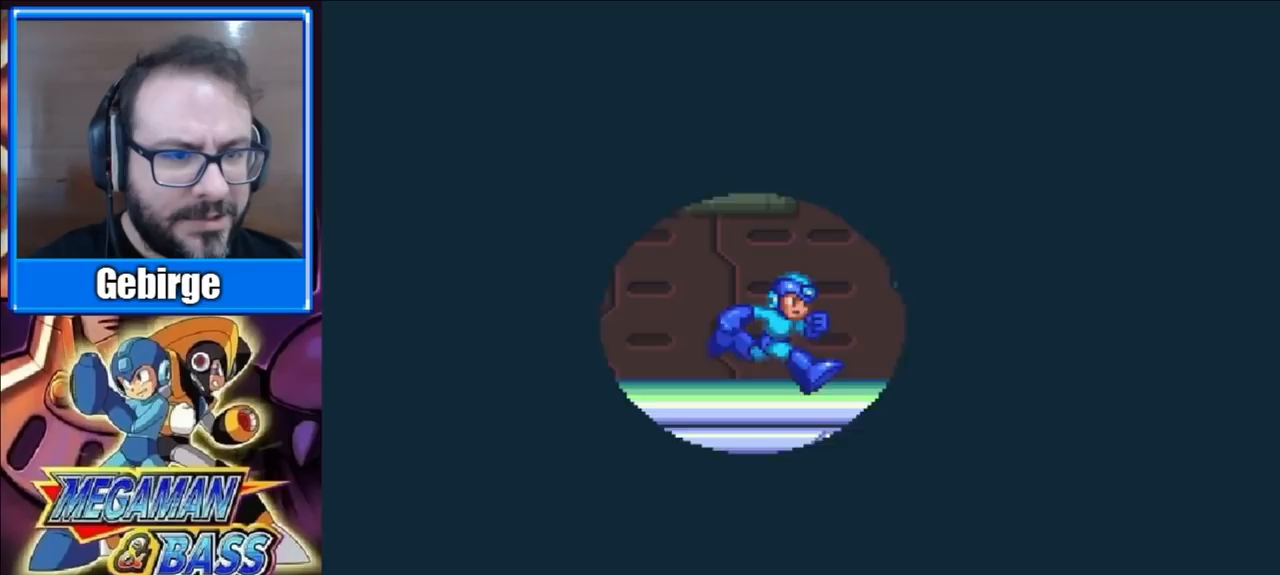
{"buttons": [], "right_stick": "center", "events": [[167, "DPAD_RIGHT", "up"], [183, "DPAD_LEFT", "down"], [250, "X", "down"], [267, "DPAD_LEFT", "up"], [400, "X", "up"]]}
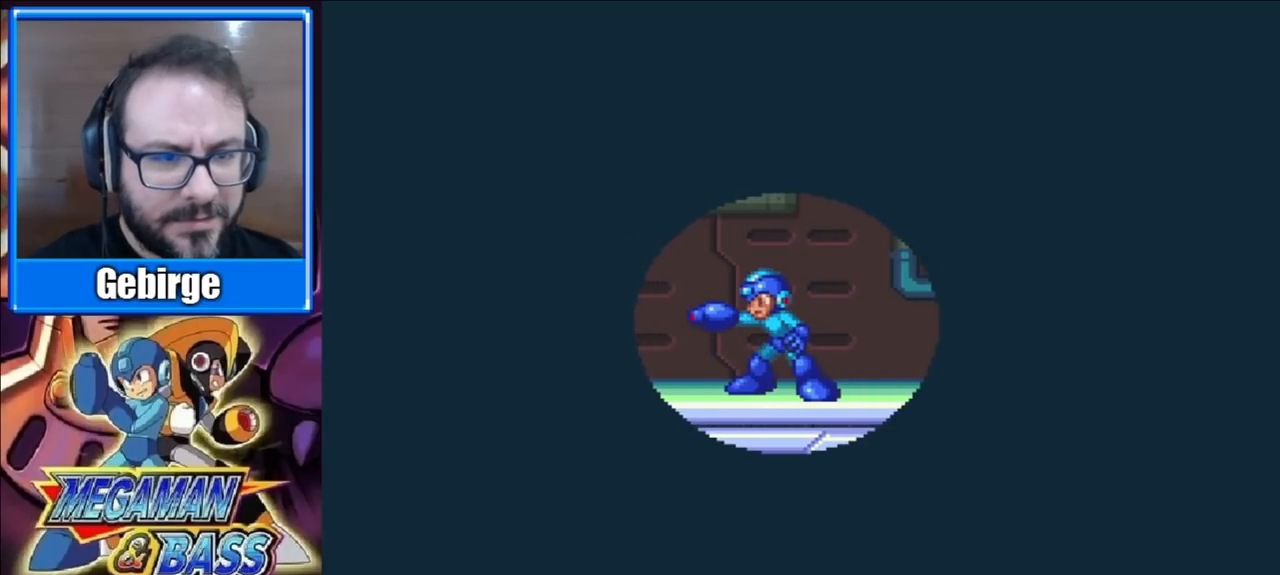
{"buttons": [], "right_stick": "center", "events": []}
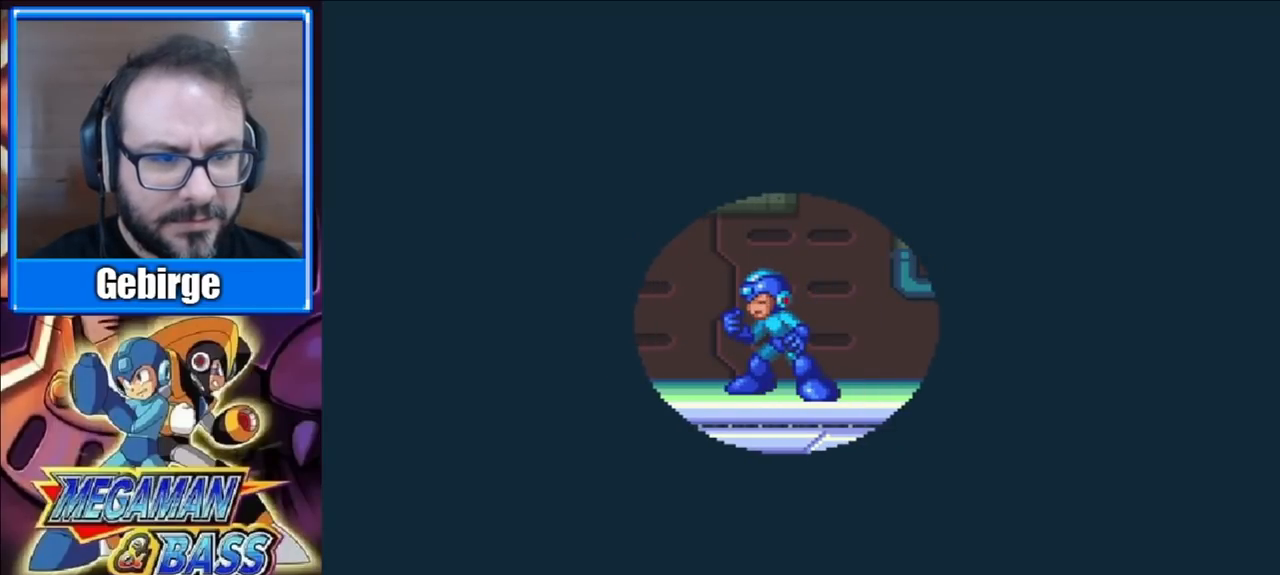
{"buttons": [], "right_stick": "center", "events": [[167, "DPAD_LEFT", "down"], [300, "DPAD_LEFT", "up"]]}
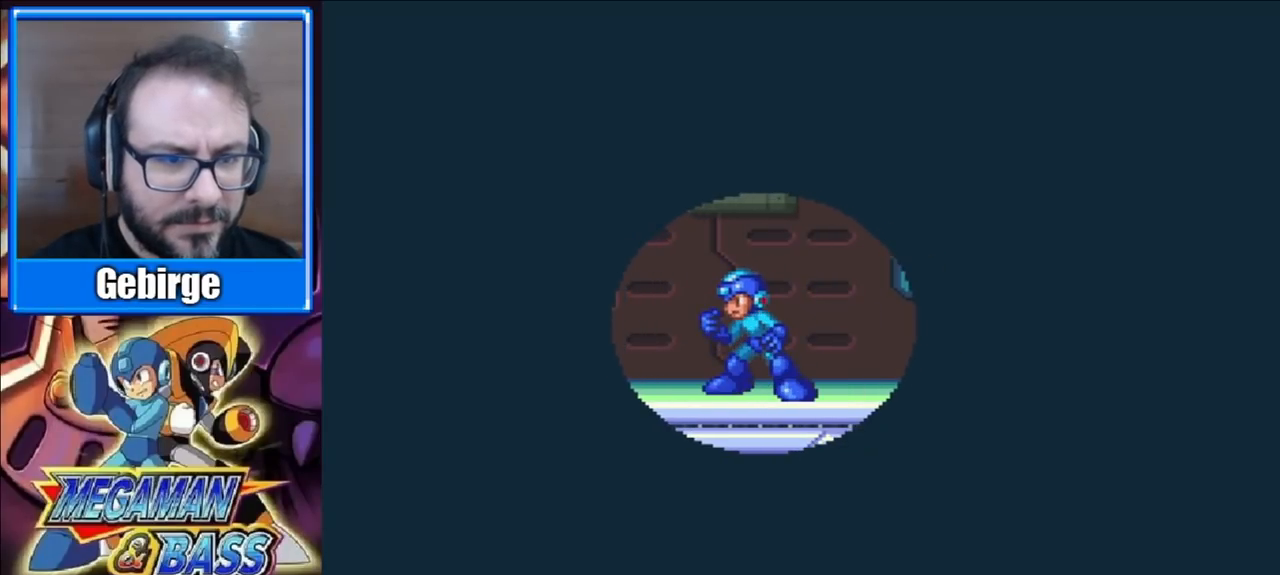
{"buttons": [], "right_stick": "center", "events": [[67, "DPAD_LEFT", "down"], [283, "DPAD_LEFT", "up"]]}
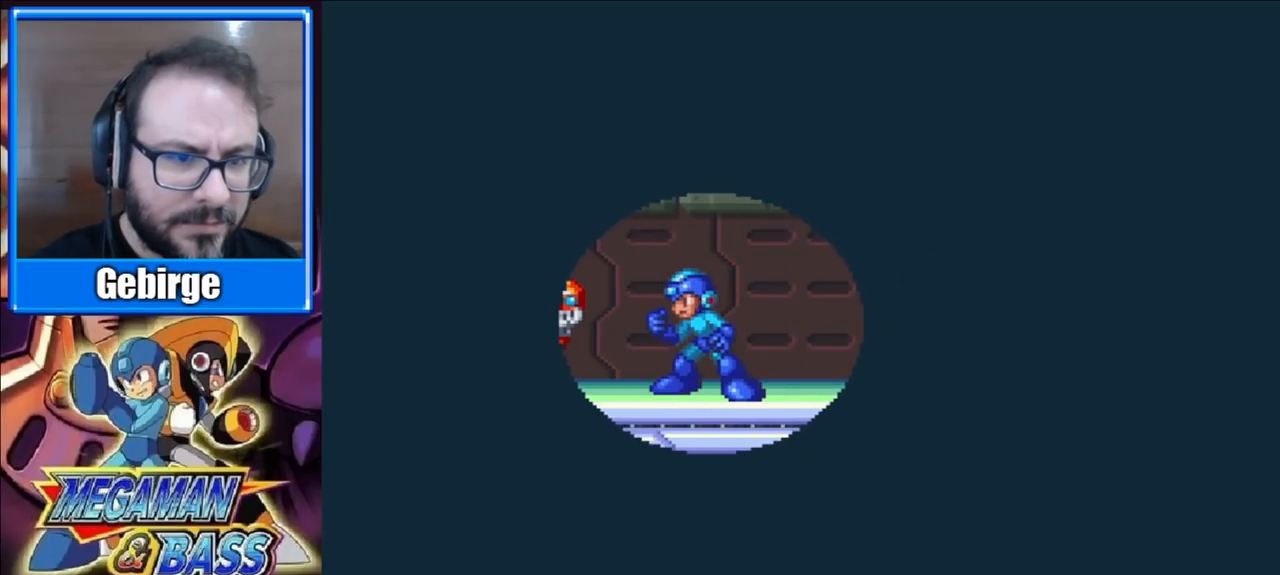
{"buttons": ["START"], "right_stick": "center", "events": [[167, "DPAD_RIGHT", "down"], [333, "DPAD_RIGHT", "up"], [350, "START", "down"]]}
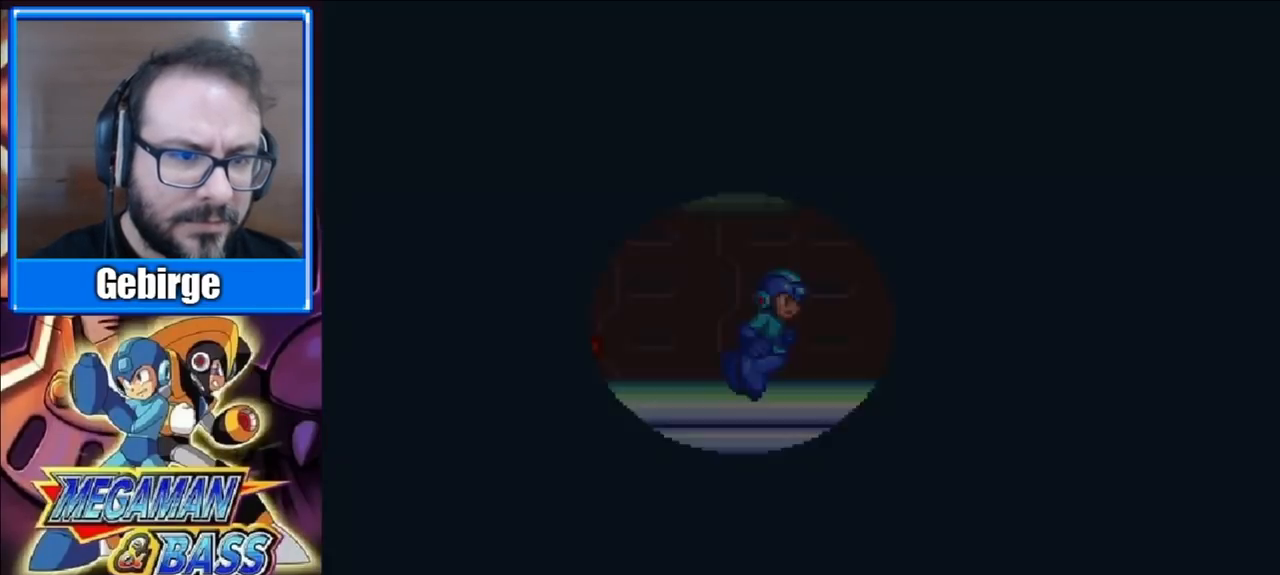
{"buttons": [], "right_stick": "center", "events": [[50, "START", "up"]]}
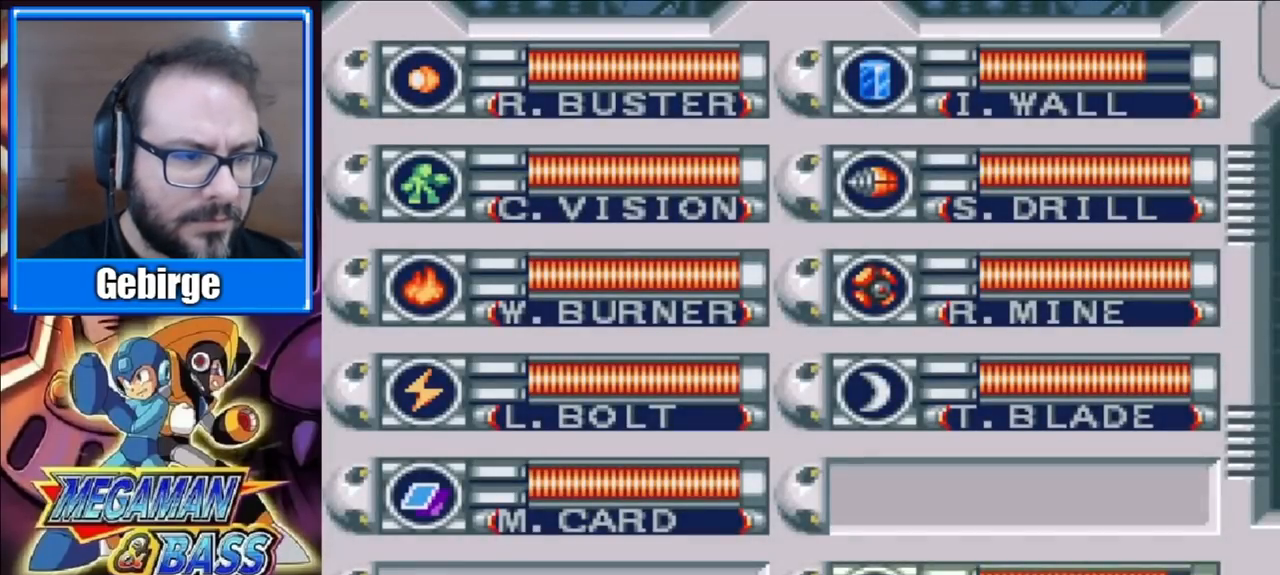
{"buttons": [], "right_stick": "center", "events": []}
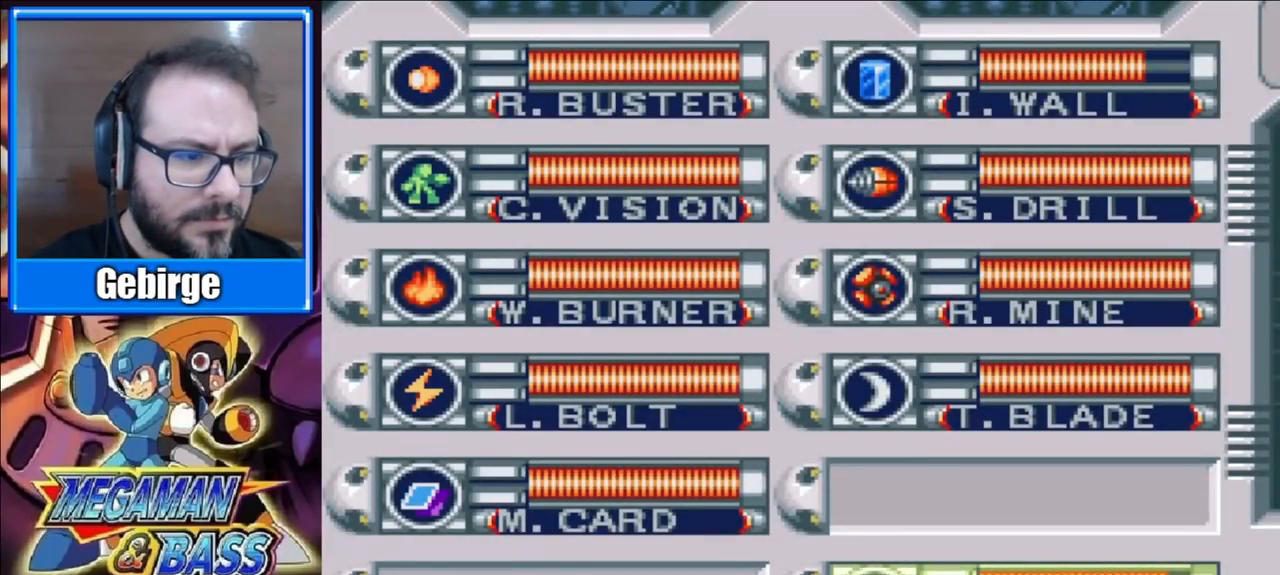
{"buttons": [], "right_stick": "center", "events": []}
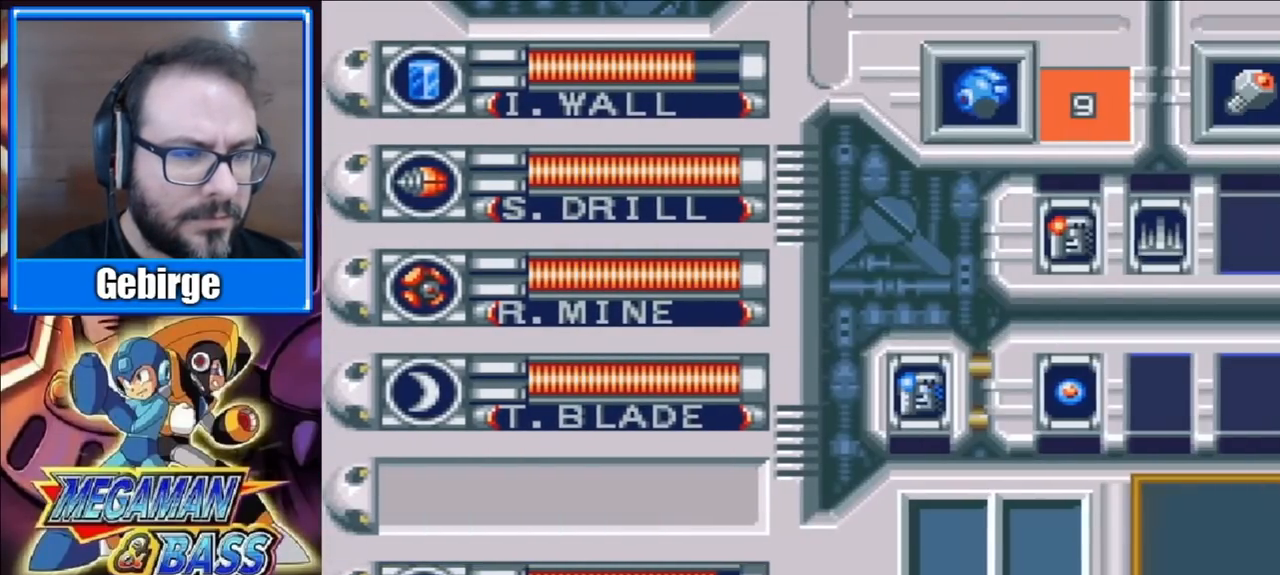
{"buttons": [], "right_stick": "center", "events": []}
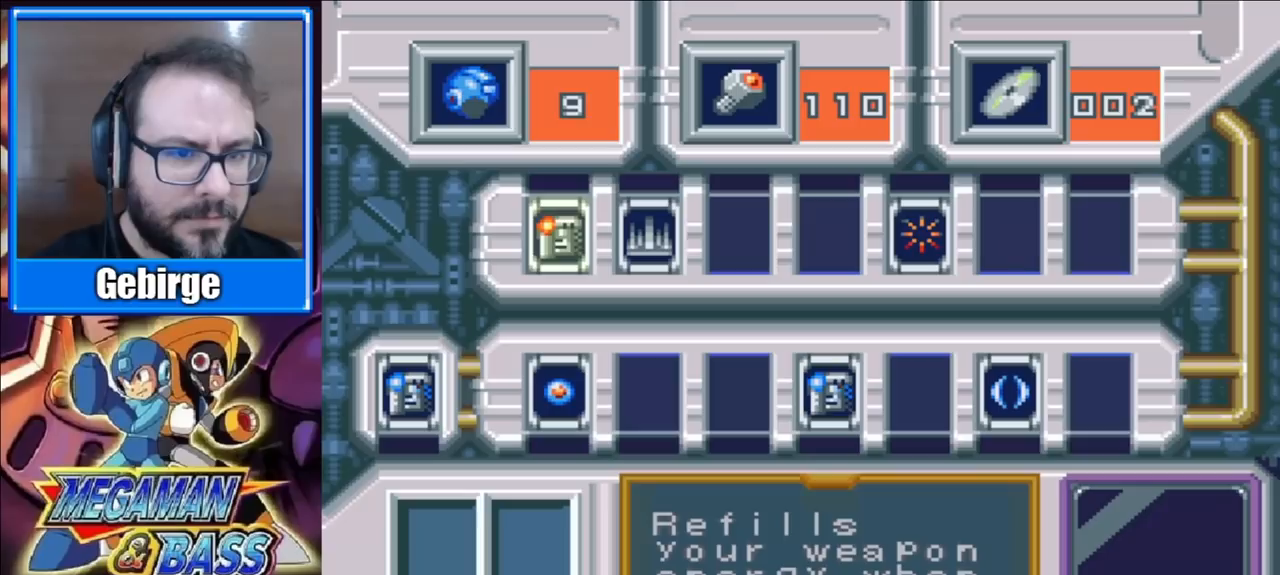
{"buttons": ["DPAD_DOWN"], "right_stick": "center", "events": [[433, "DPAD_DOWN", "down"]]}
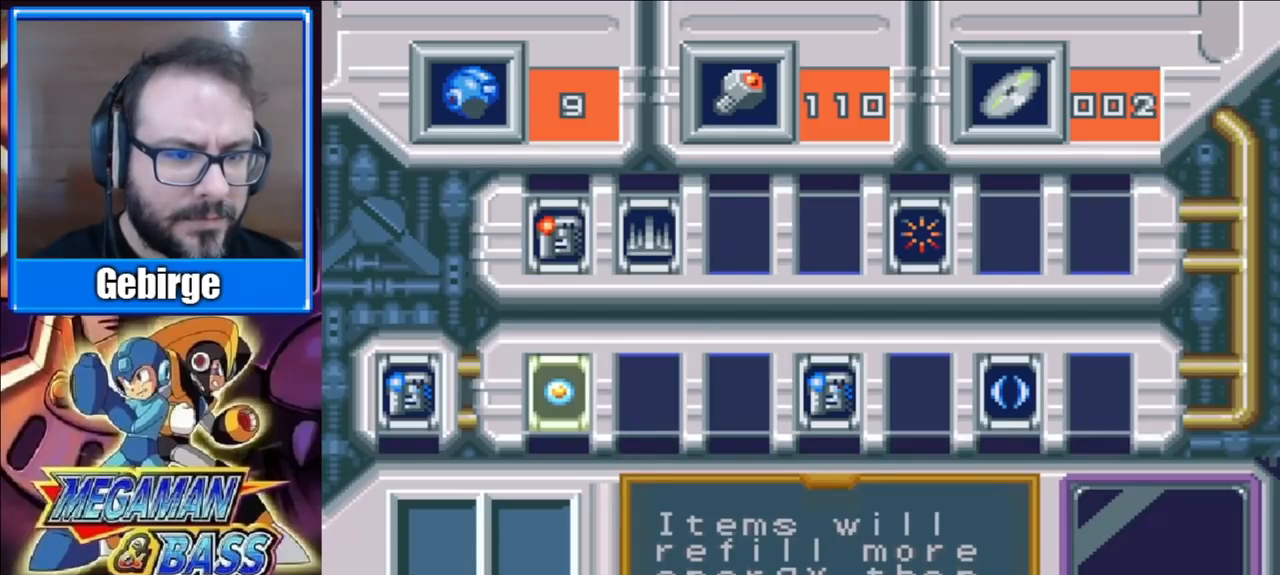
{"buttons": ["DPAD_RIGHT"], "right_stick": "center", "events": [[83, "DPAD_DOWN", "up"], [250, "DPAD_RIGHT", "down"], [333, "DPAD_RIGHT", "up"], [433, "DPAD_RIGHT", "down"]]}
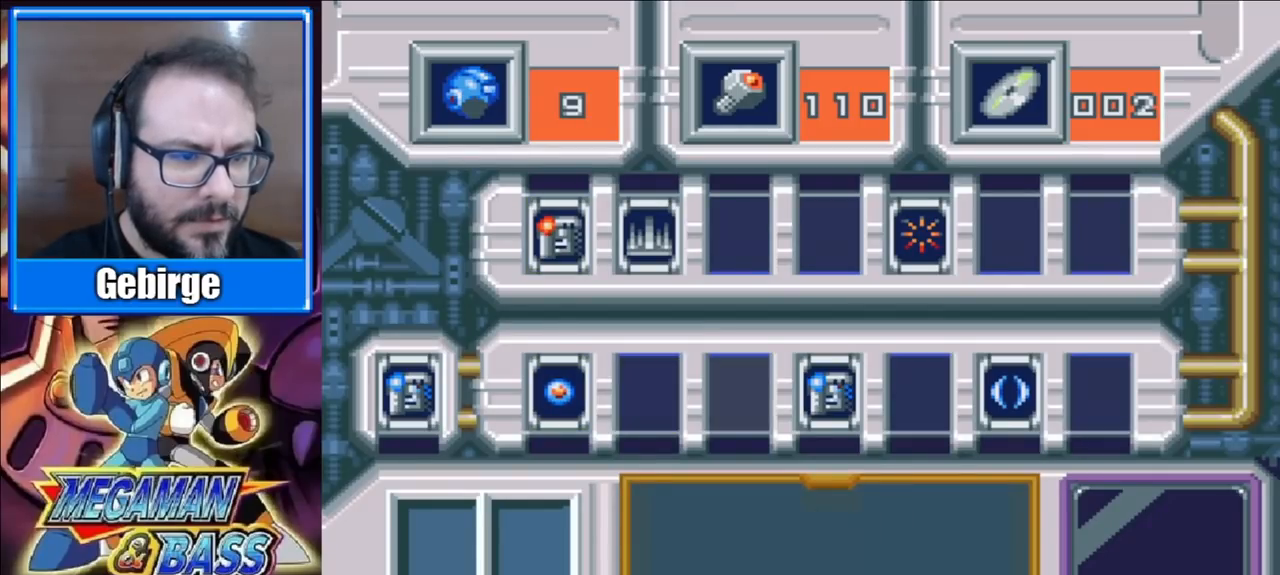
{"buttons": ["DPAD_RIGHT"], "right_stick": "center", "events": [[33, "DPAD_RIGHT", "up"], [117, "DPAD_RIGHT", "down"], [200, "DPAD_RIGHT", "up"], [283, "DPAD_RIGHT", "down"], [367, "DPAD_RIGHT", "up"], [450, "DPAD_RIGHT", "down"]]}
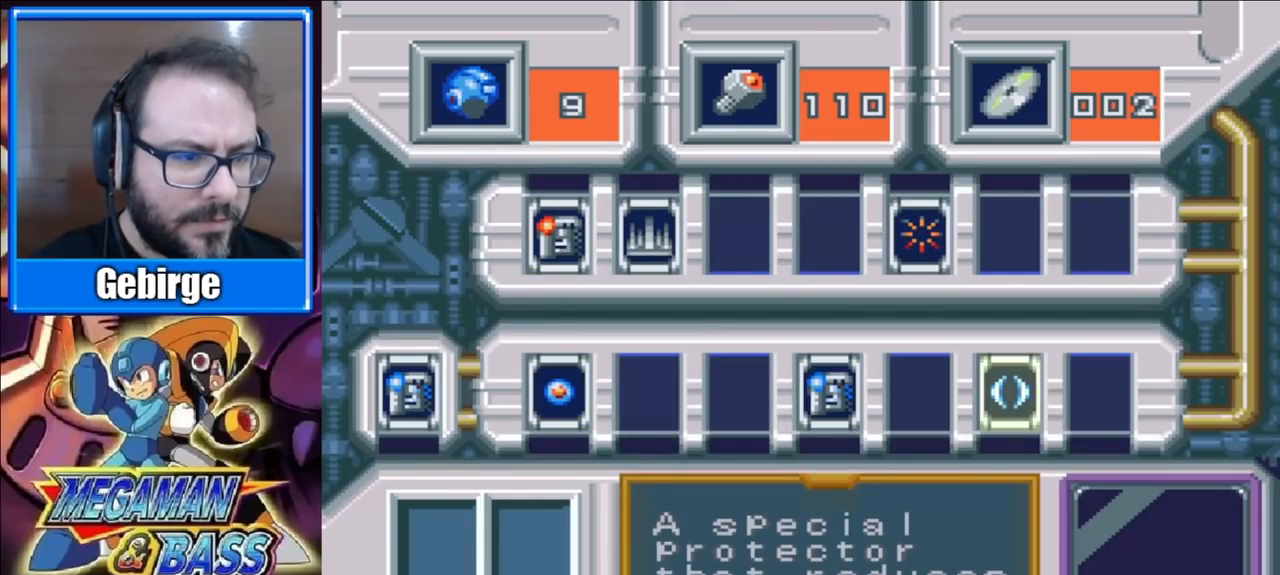
{"buttons": [], "right_stick": "center", "events": [[67, "DPAD_RIGHT", "up"], [117, "X", "down"], [267, "X", "up"]]}
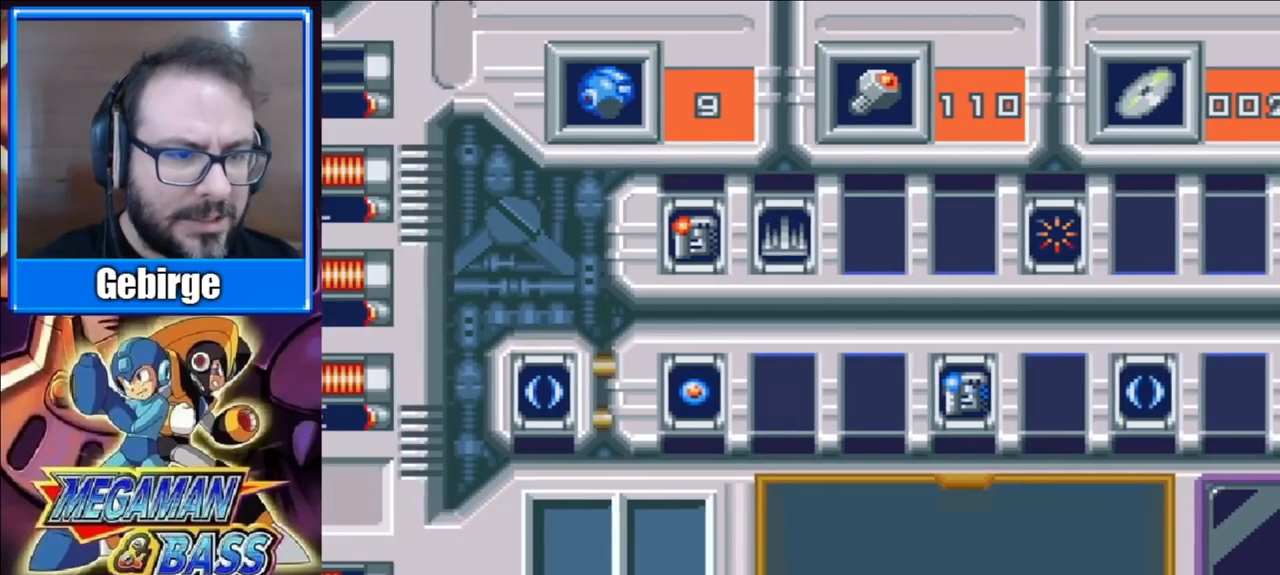
{"buttons": ["DPAD_UP"], "right_stick": "center", "events": [[483, "DPAD_UP", "down"]]}
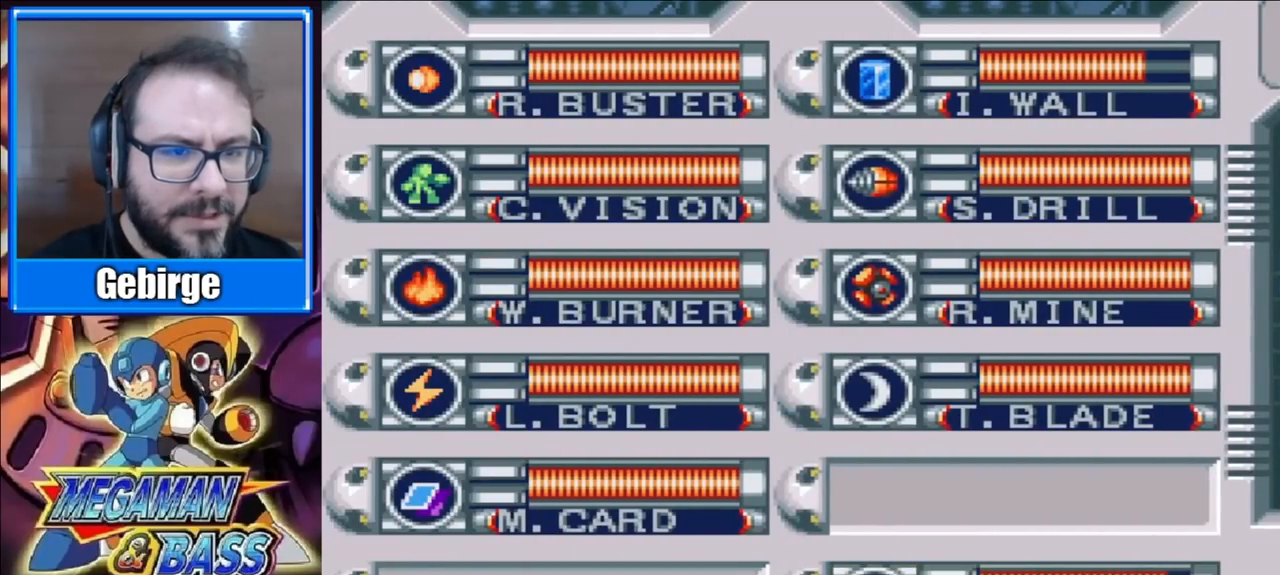
{"buttons": [], "right_stick": "center", "events": [[100, "DPAD_UP", "up"], [317, "DPAD_UP", "down"], [433, "DPAD_UP", "up"]]}
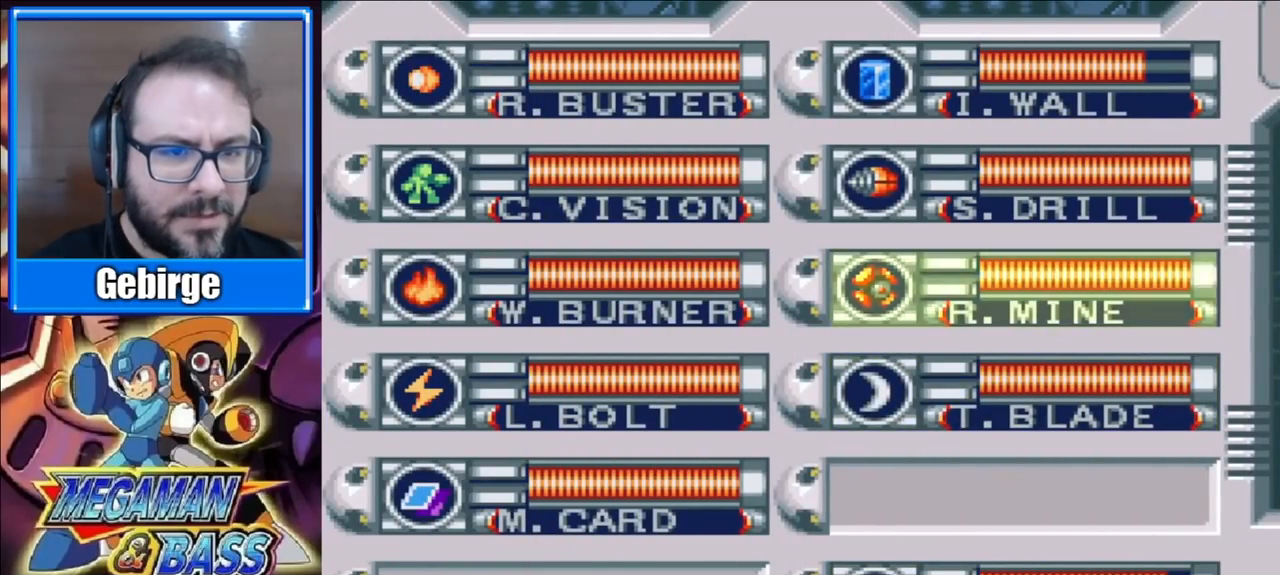
{"buttons": [], "right_stick": "center", "events": [[33, "DPAD_LEFT", "down"], [133, "DPAD_LEFT", "up"], [217, "DPAD_UP", "down"], [300, "DPAD_UP", "up"], [367, "DPAD_UP", "down"], [450, "DPAD_UP", "up"]]}